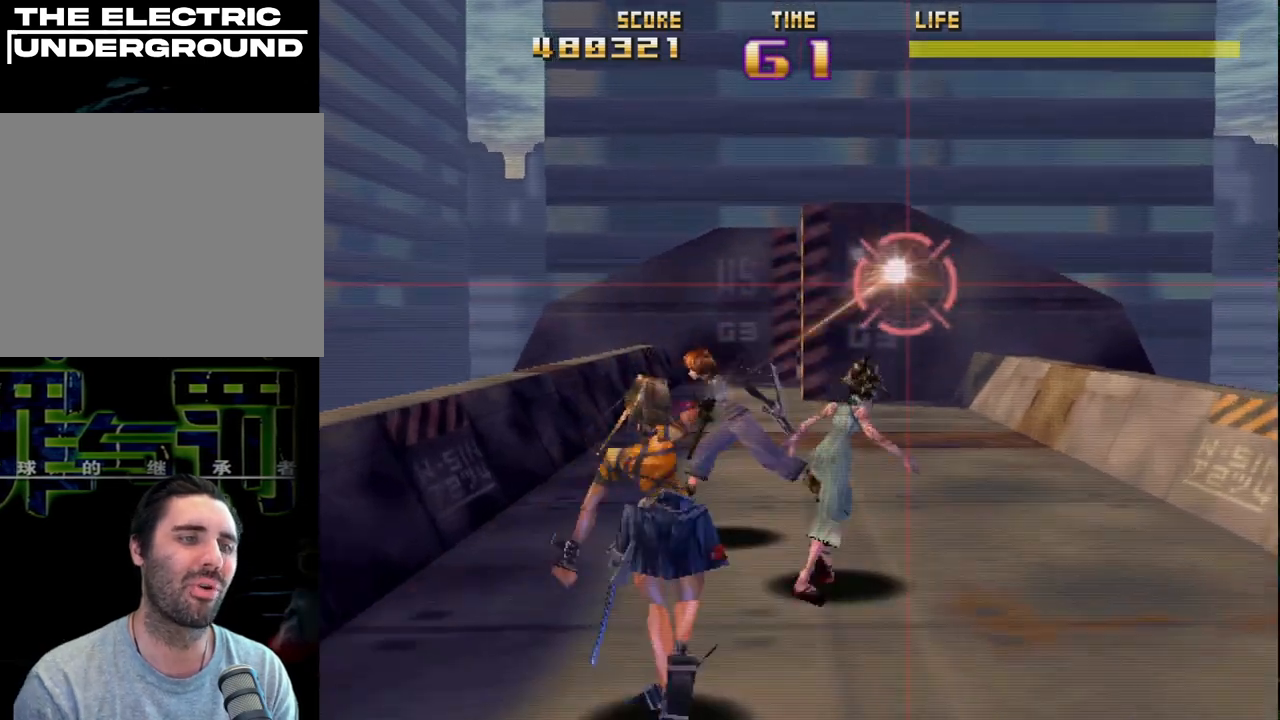
Gameplay with a controller (PlayStation layout); each line is a JSON object with the inputs held at the frame after it. "events" lists button and stick changes between this image and that frame as [ms after this image, input, new state], when the widget could be followed in between. Not read: right_stick.
{"buttons": ["R2"], "left_stick": "center", "events": [[67, "left_stick", "down"], [150, "left_stick", "center"]]}
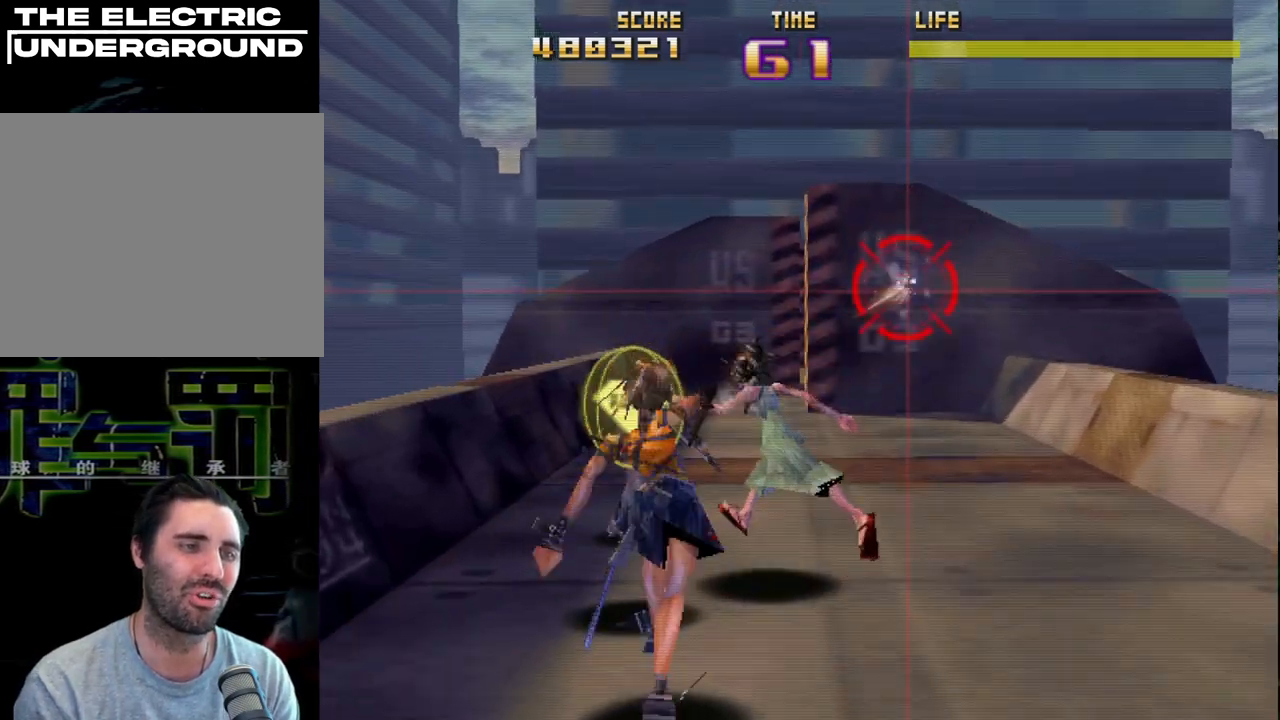
{"buttons": ["R2"], "left_stick": "center", "events": [[217, "SQUARE", "down"], [300, "SQUARE", "up"]]}
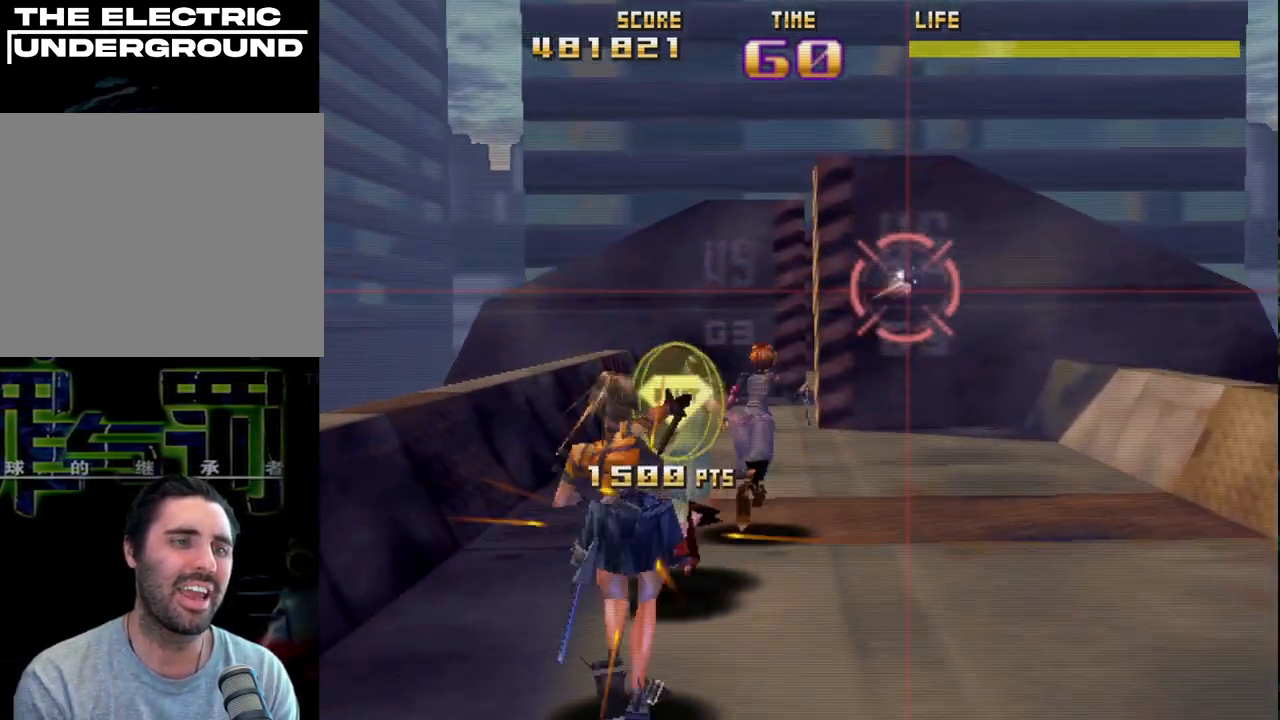
{"buttons": ["R2"], "left_stick": "up", "events": [[33, "left_stick", "up-right"], [117, "left_stick", "center"], [267, "left_stick", "up"], [317, "left_stick", "up-left"], [417, "left_stick", "center"], [500, "left_stick", "up"]]}
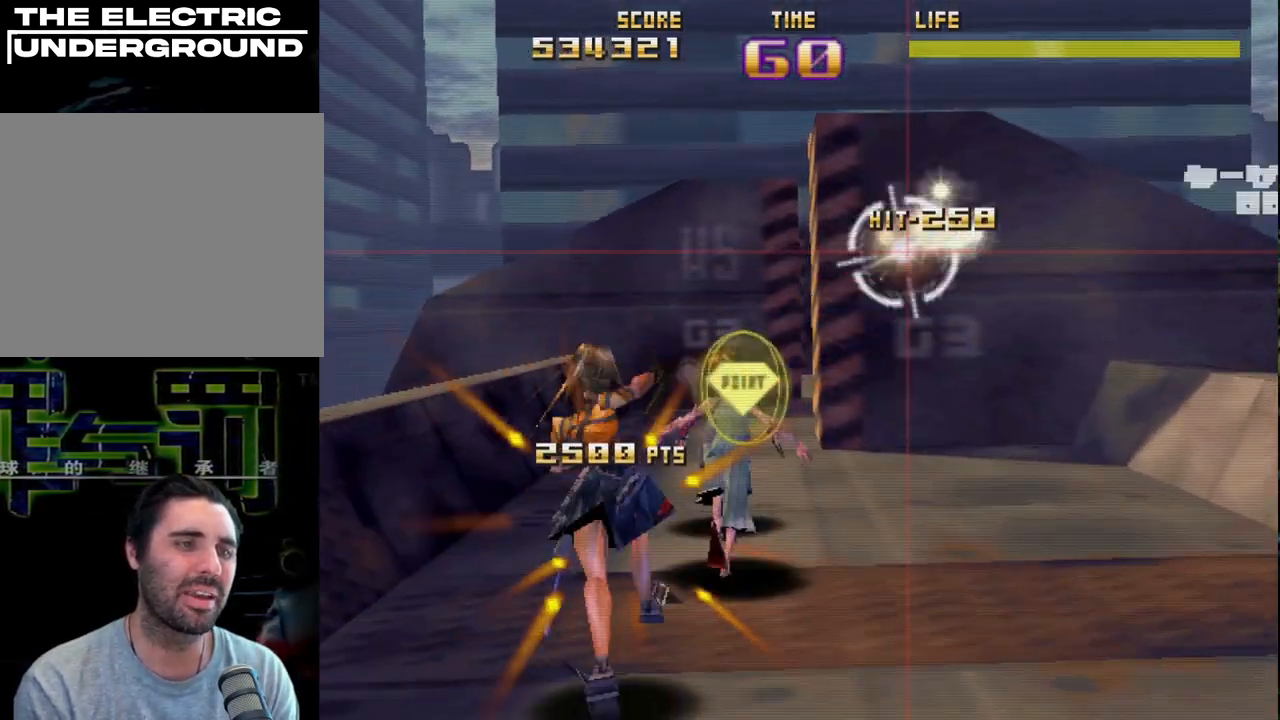
{"buttons": ["R2"], "left_stick": "left", "events": [[33, "left_stick", "up-left"], [217, "left_stick", "down-left"], [267, "left_stick", "center"], [350, "left_stick", "left"]]}
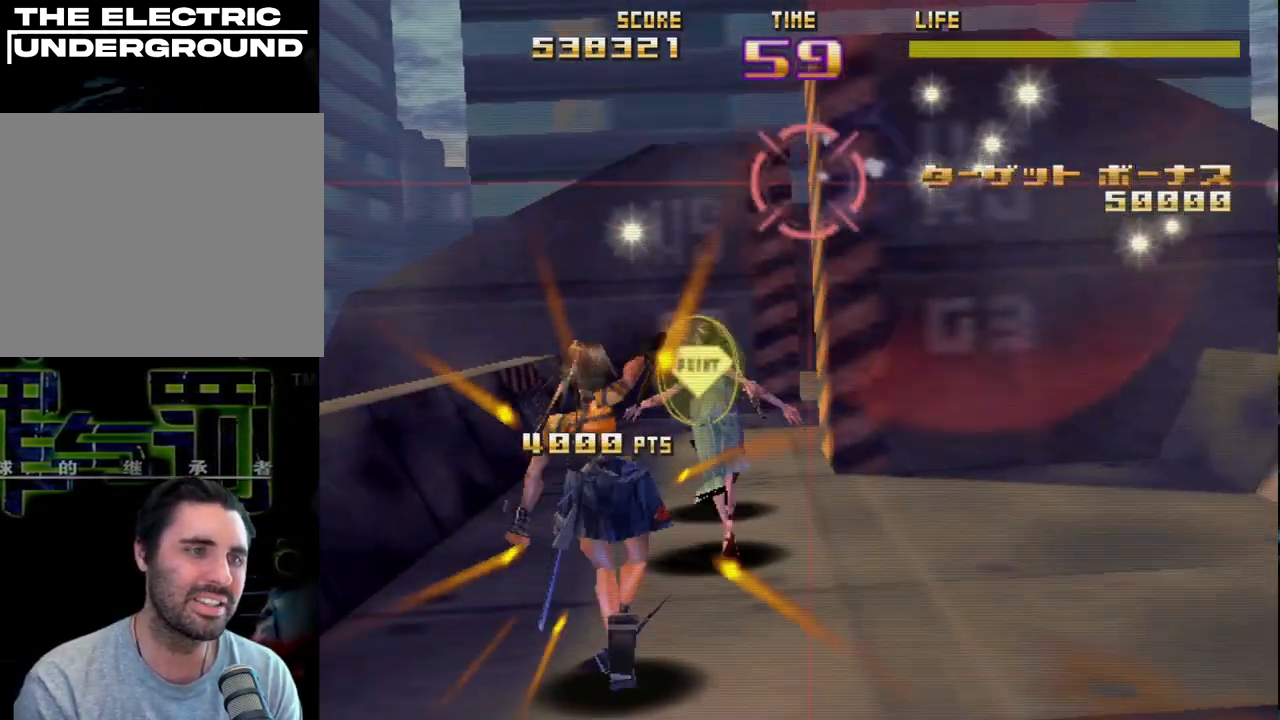
{"buttons": ["R2"], "left_stick": "center", "events": [[167, "left_stick", "center"], [367, "left_stick", "left"], [467, "left_stick", "center"]]}
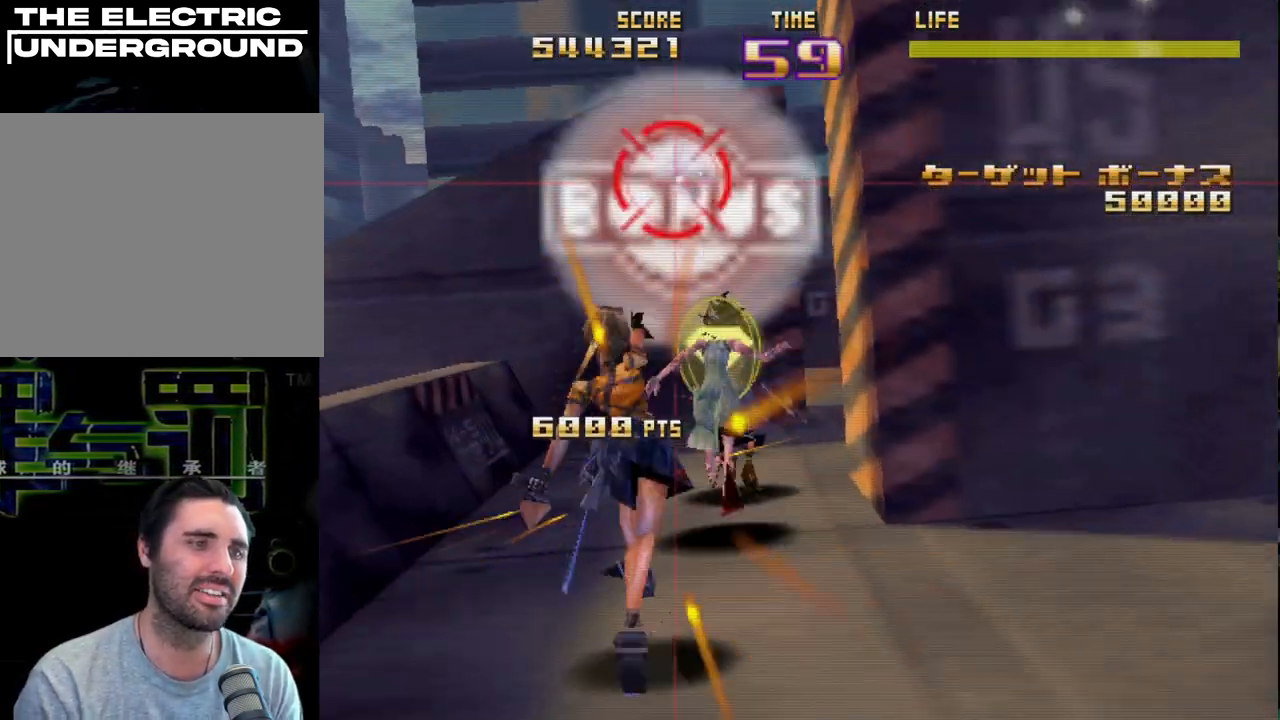
{"buttons": ["CIRCLE", "R2"], "left_stick": "center", "events": [[450, "CIRCLE", "down"]]}
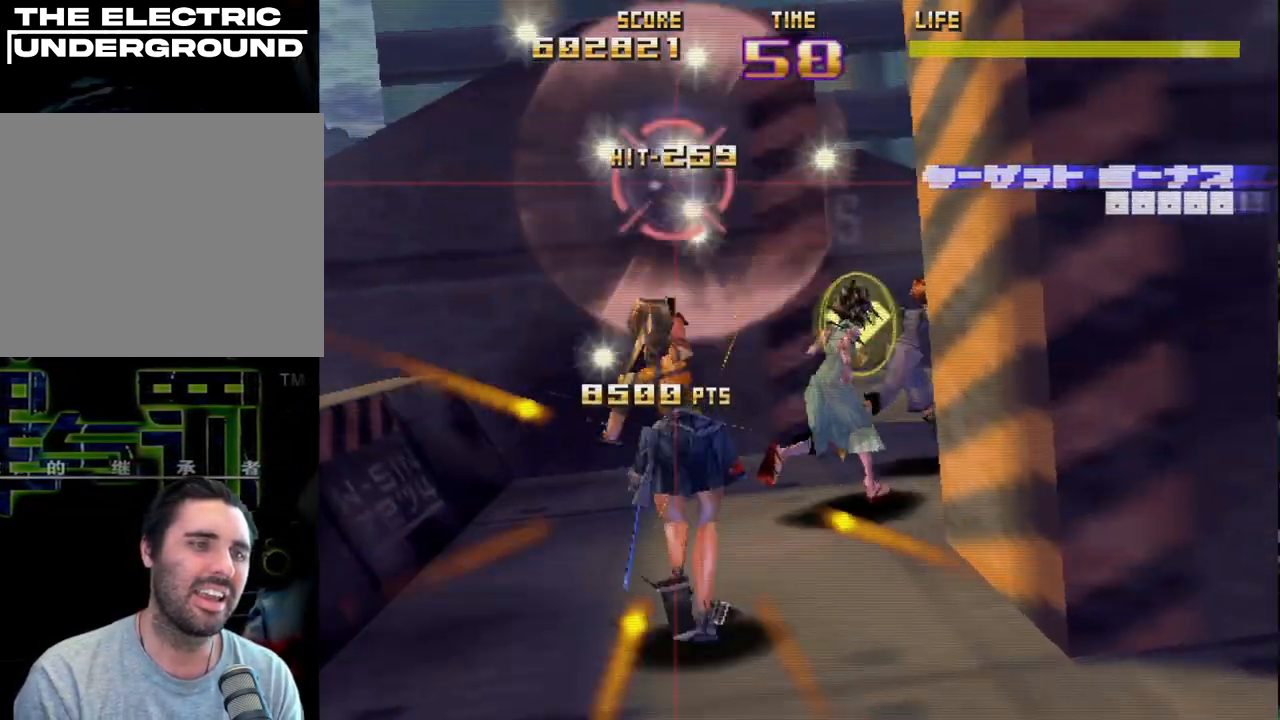
{"buttons": ["CIRCLE", "R2"], "left_stick": "right", "events": [[300, "left_stick", "right"]]}
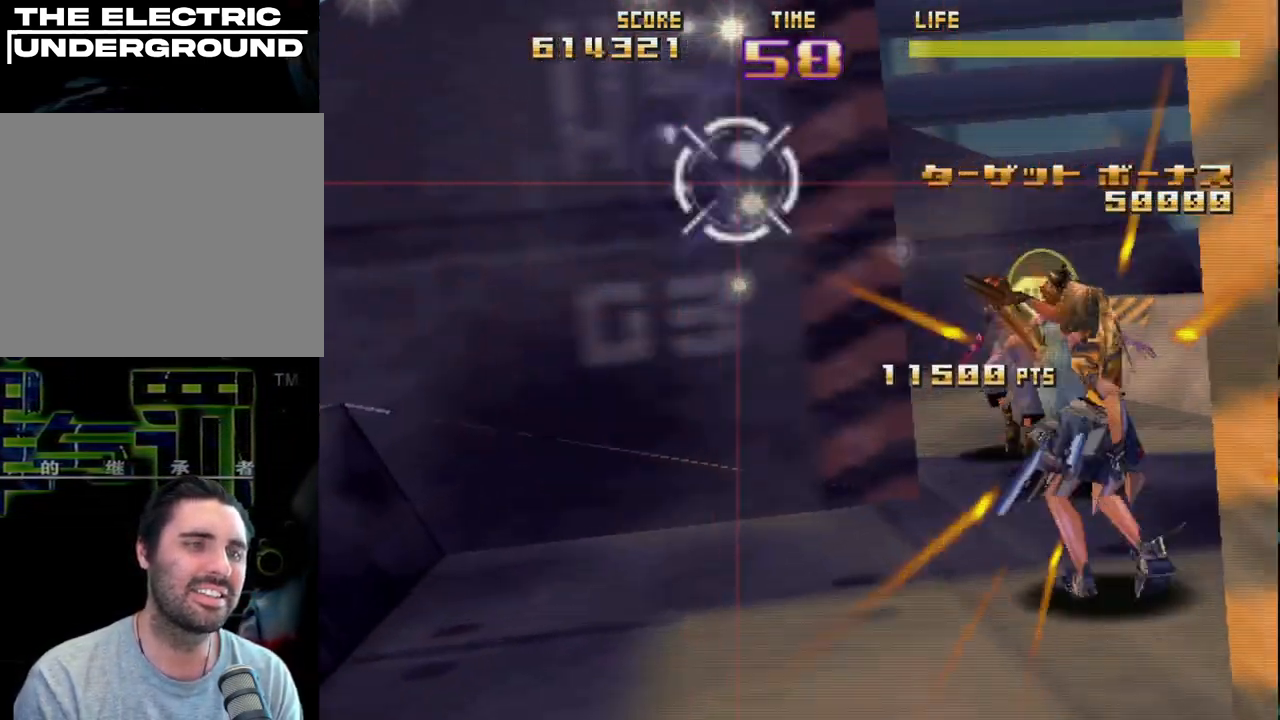
{"buttons": ["R2"], "left_stick": "center", "events": [[50, "CIRCLE", "up"], [467, "left_stick", "center"]]}
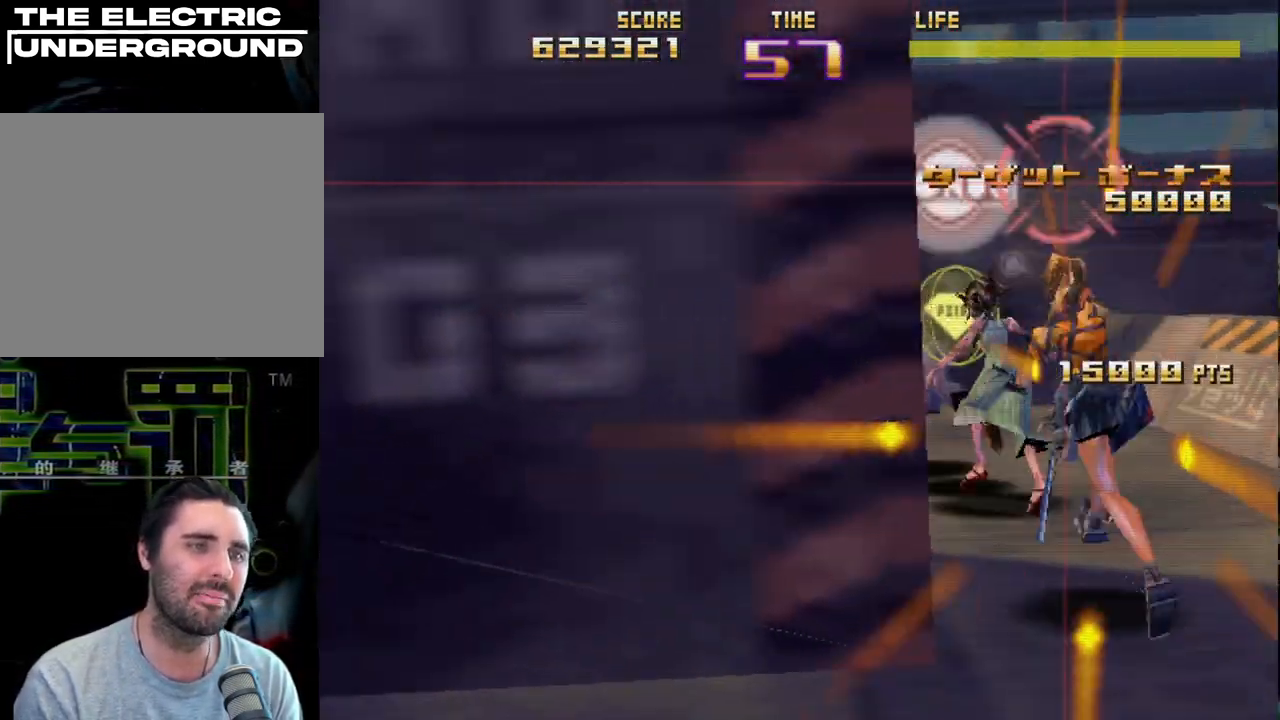
{"buttons": ["R2"], "left_stick": "center", "events": [[33, "left_stick", "left"], [100, "left_stick", "center"], [233, "left_stick", "up-left"], [350, "left_stick", "center"]]}
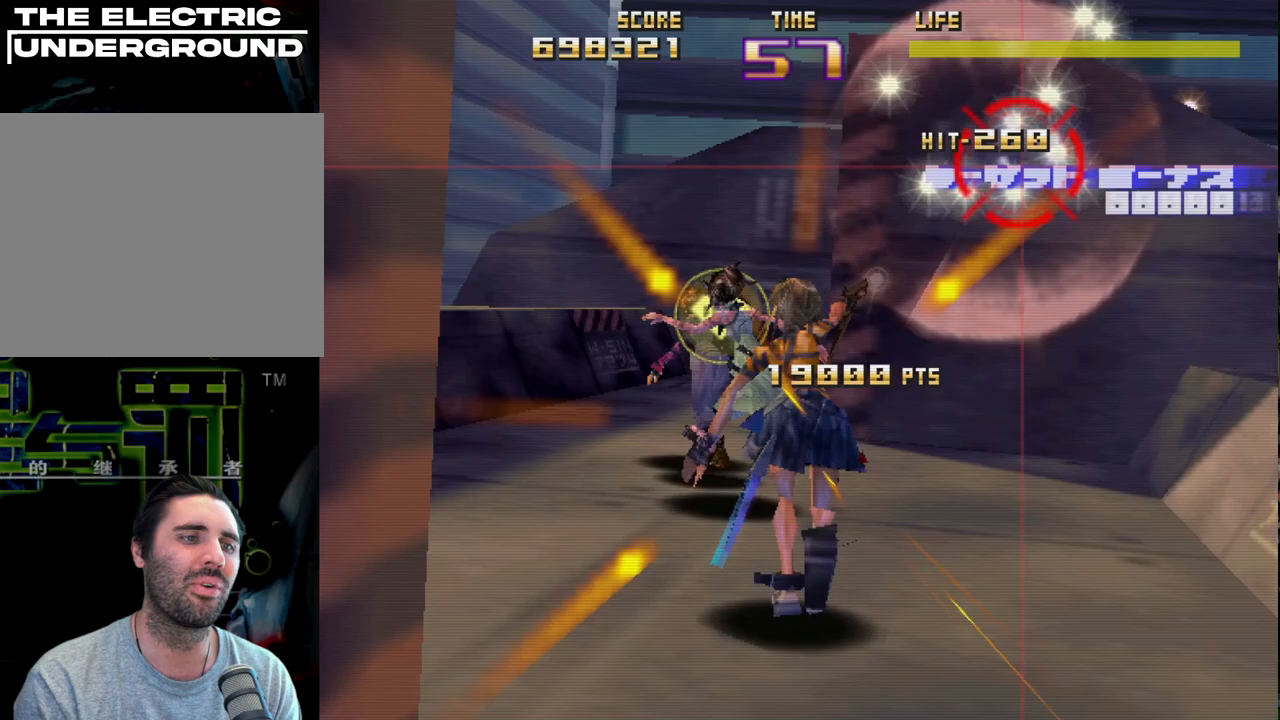
{"buttons": ["SQUARE", "R2"], "left_stick": "left", "events": [[33, "SQUARE", "down"], [250, "left_stick", "left"]]}
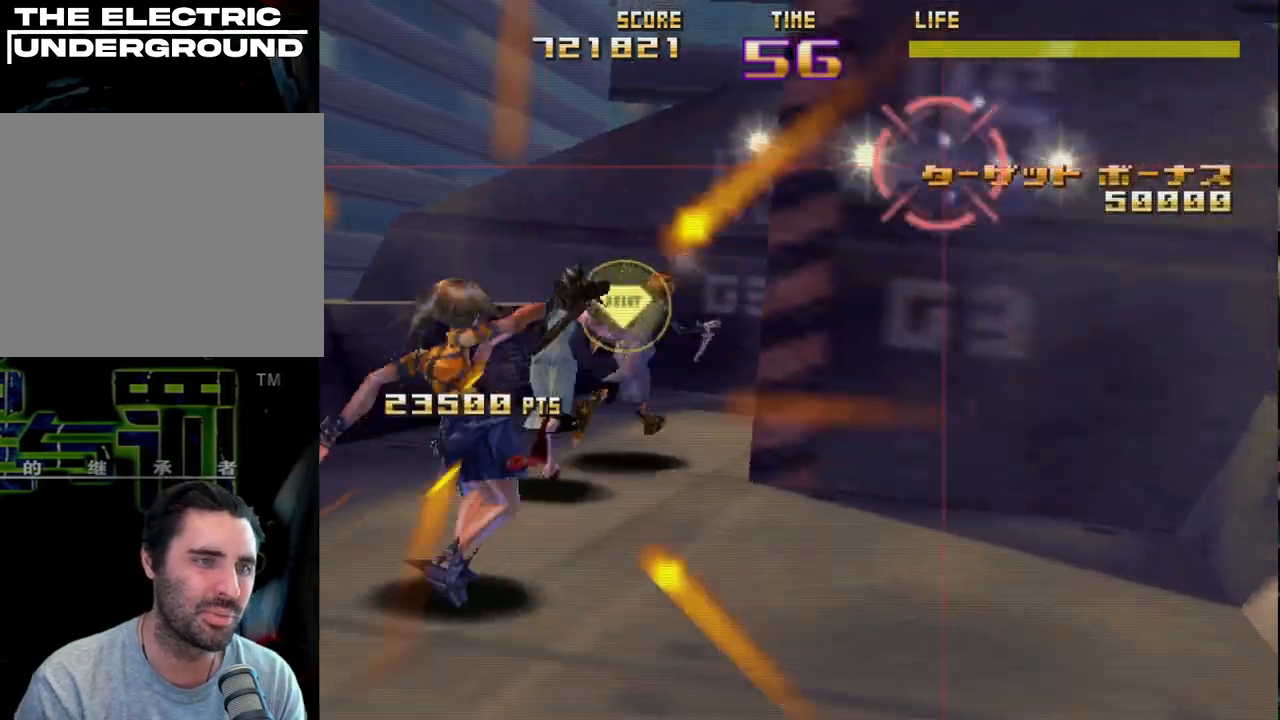
{"buttons": ["R2"], "left_stick": "center", "events": [[17, "SQUARE", "up"], [500, "left_stick", "center"]]}
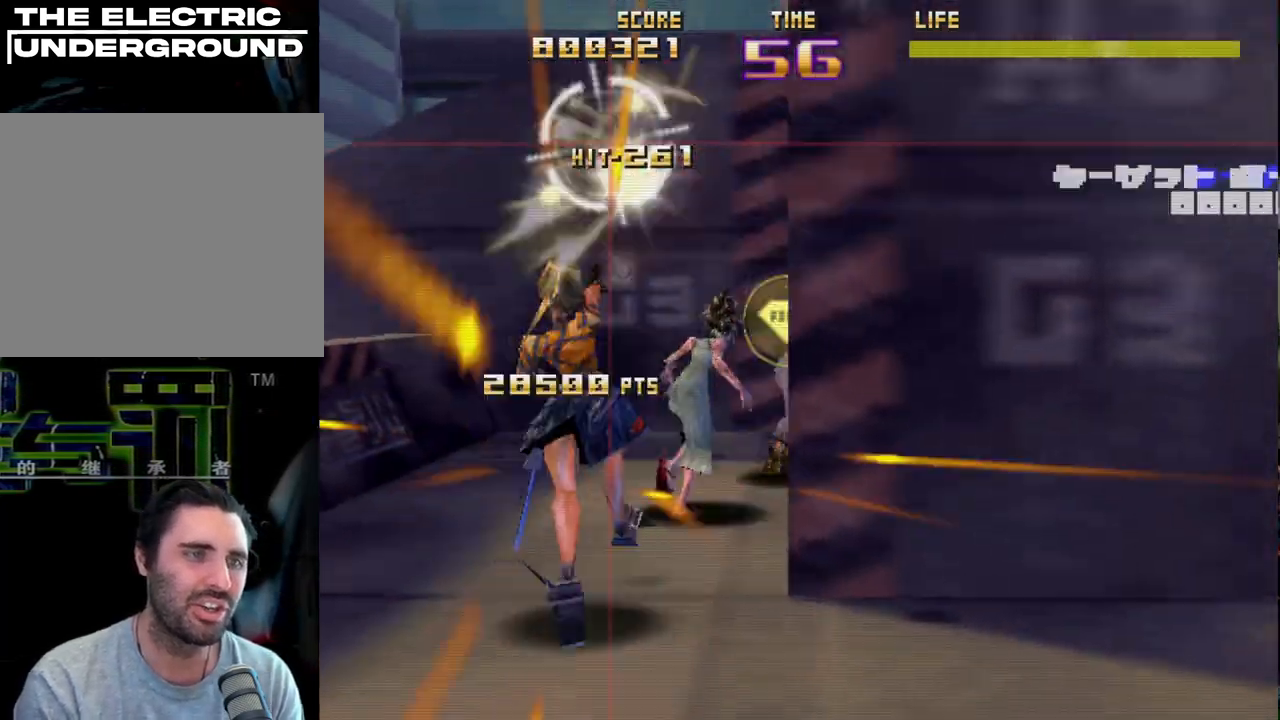
{"buttons": ["CIRCLE", "R2"], "left_stick": "right", "events": [[33, "CIRCLE", "down"], [67, "left_stick", "right"], [183, "left_stick", "center"], [317, "left_stick", "right"]]}
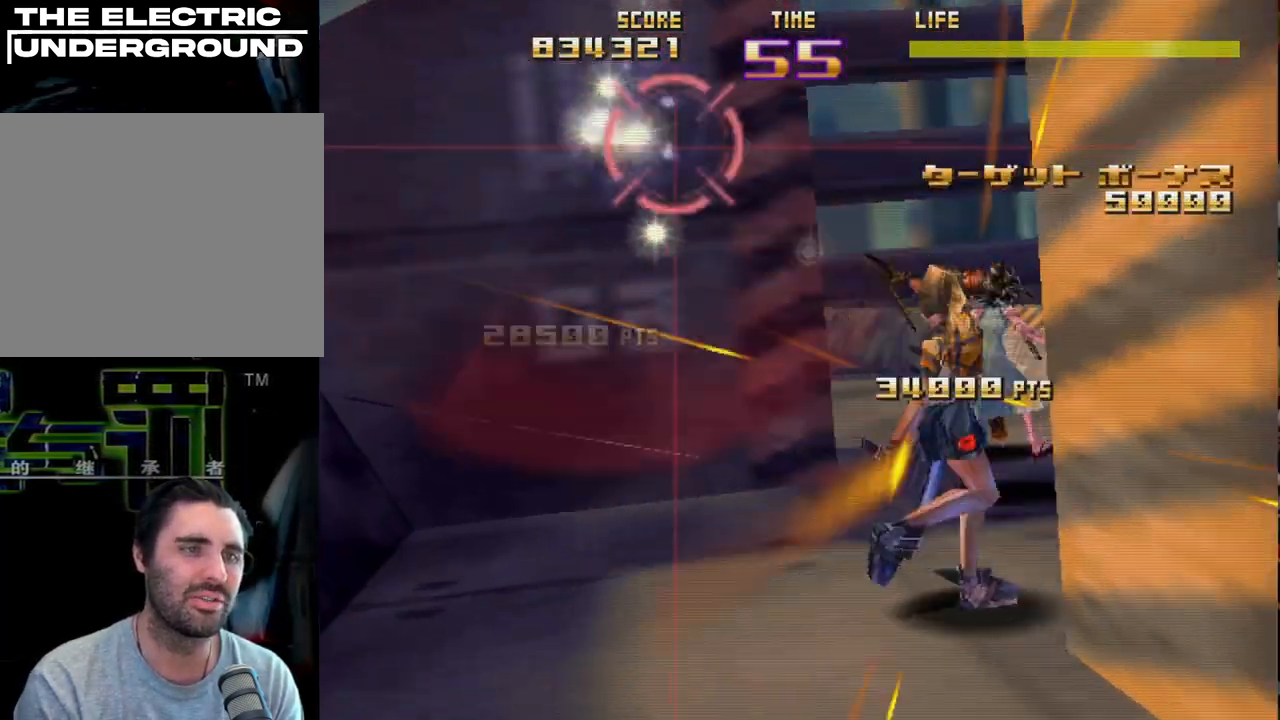
{"buttons": ["R2"], "left_stick": "center", "events": [[217, "CIRCLE", "up"], [350, "left_stick", "down-right"], [500, "left_stick", "center"]]}
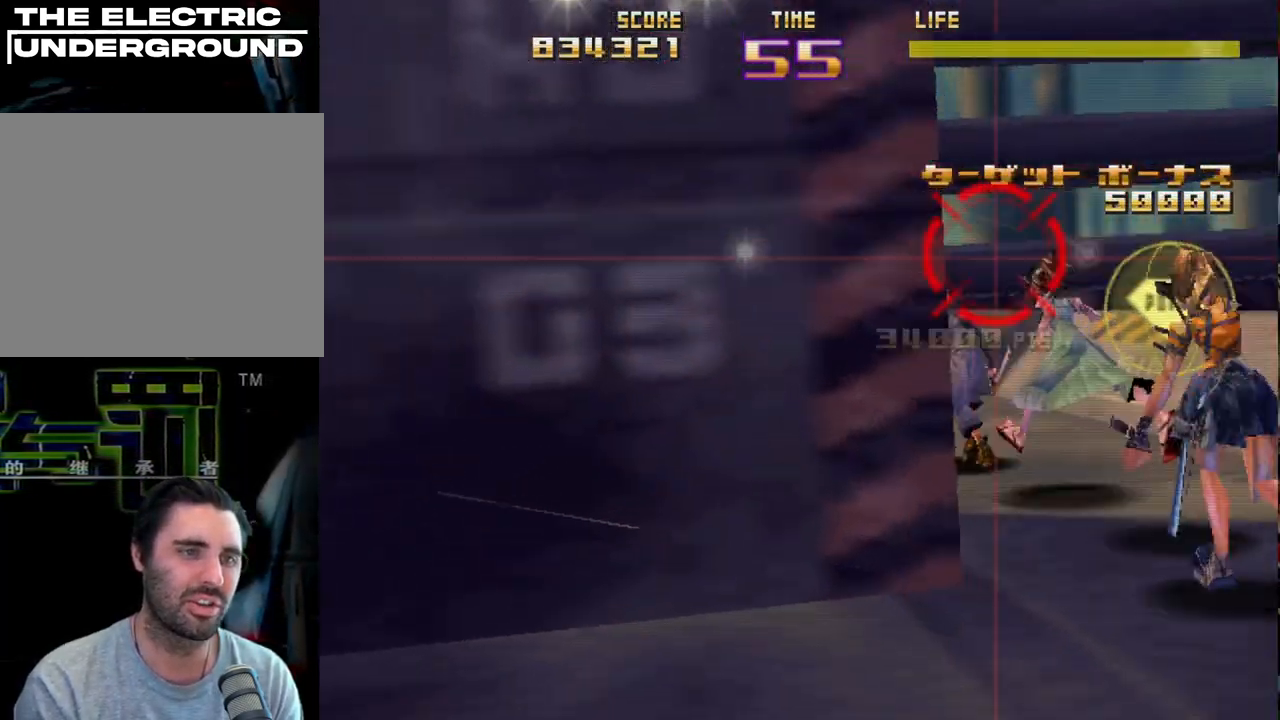
{"buttons": ["R2"], "left_stick": "left", "events": [[233, "left_stick", "right"], [383, "left_stick", "left"]]}
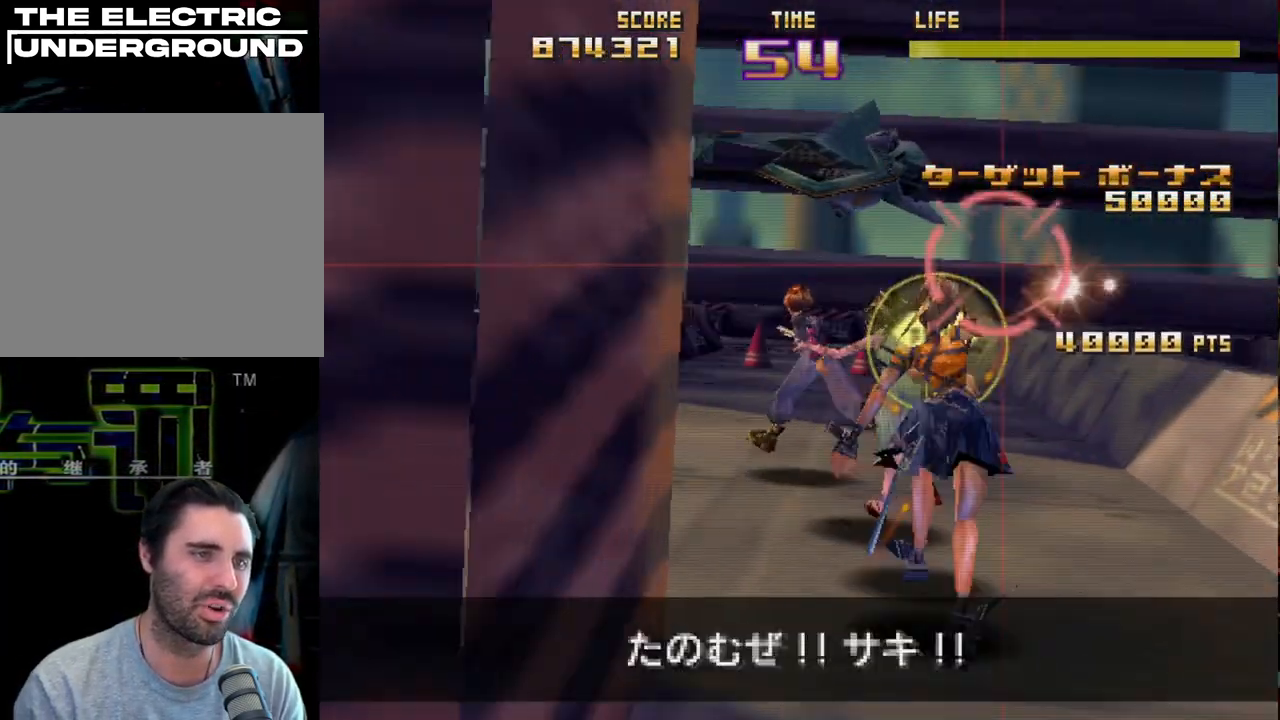
{"buttons": ["R2"], "left_stick": "down", "events": [[150, "CIRCLE", "down"], [183, "left_stick", "center"], [267, "CIRCLE", "up"], [367, "left_stick", "down"]]}
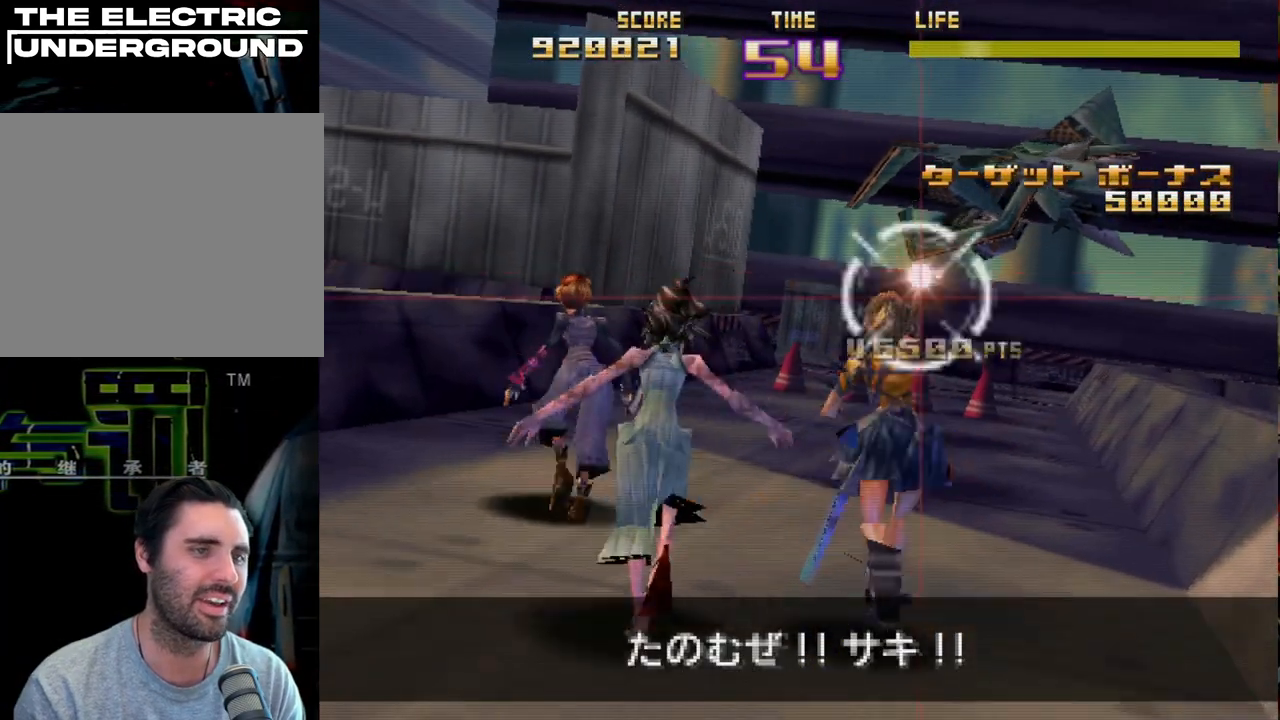
{"buttons": ["R2"], "left_stick": "down-left", "events": [[17, "left_stick", "down-right"], [183, "left_stick", "left"], [417, "left_stick", "down-left"]]}
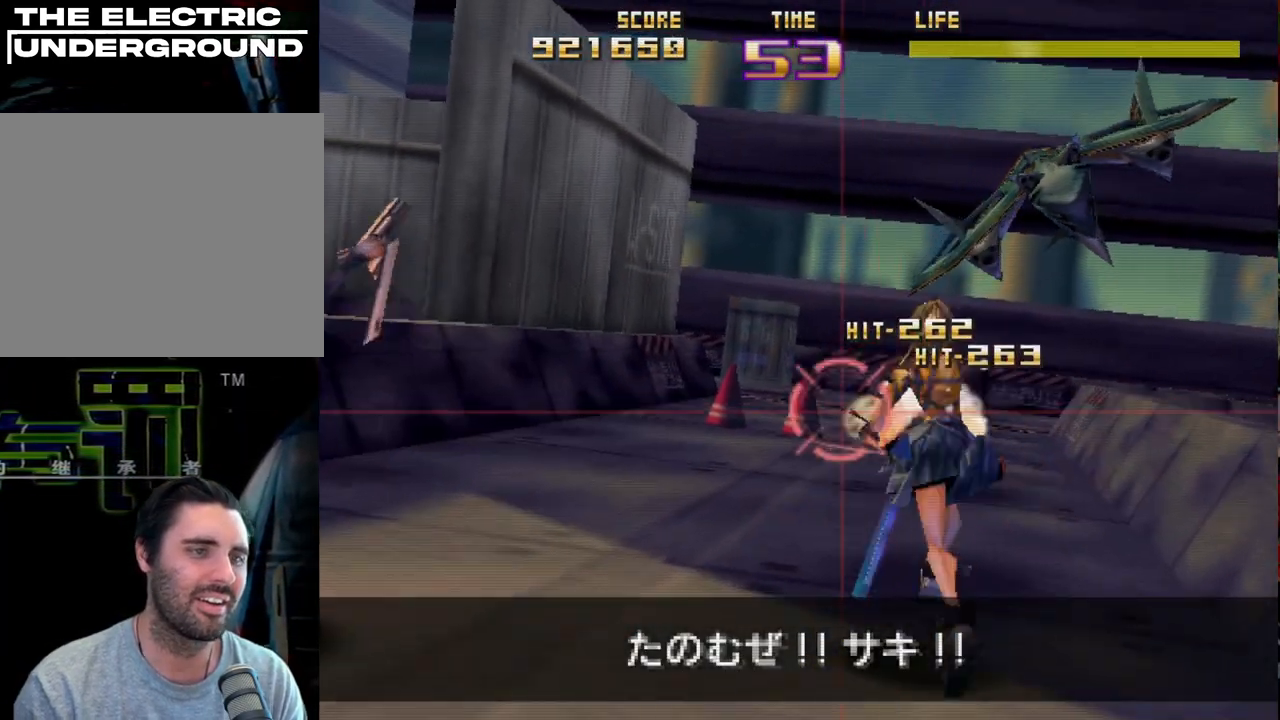
{"buttons": ["R2"], "left_stick": "up-right", "events": [[50, "left_stick", "left"], [333, "left_stick", "right"], [450, "left_stick", "up-right"]]}
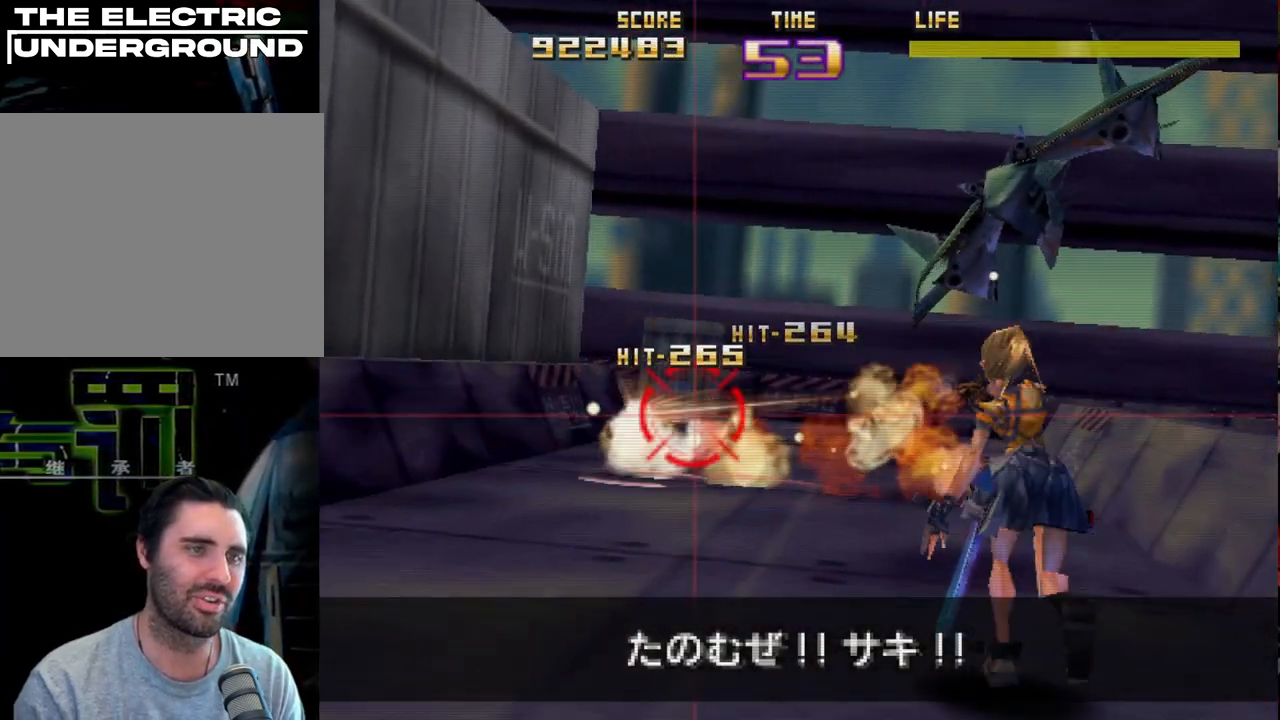
{"buttons": ["SQUARE", "R2"], "left_stick": "up-left", "events": [[450, "SQUARE", "down"], [467, "left_stick", "up-left"]]}
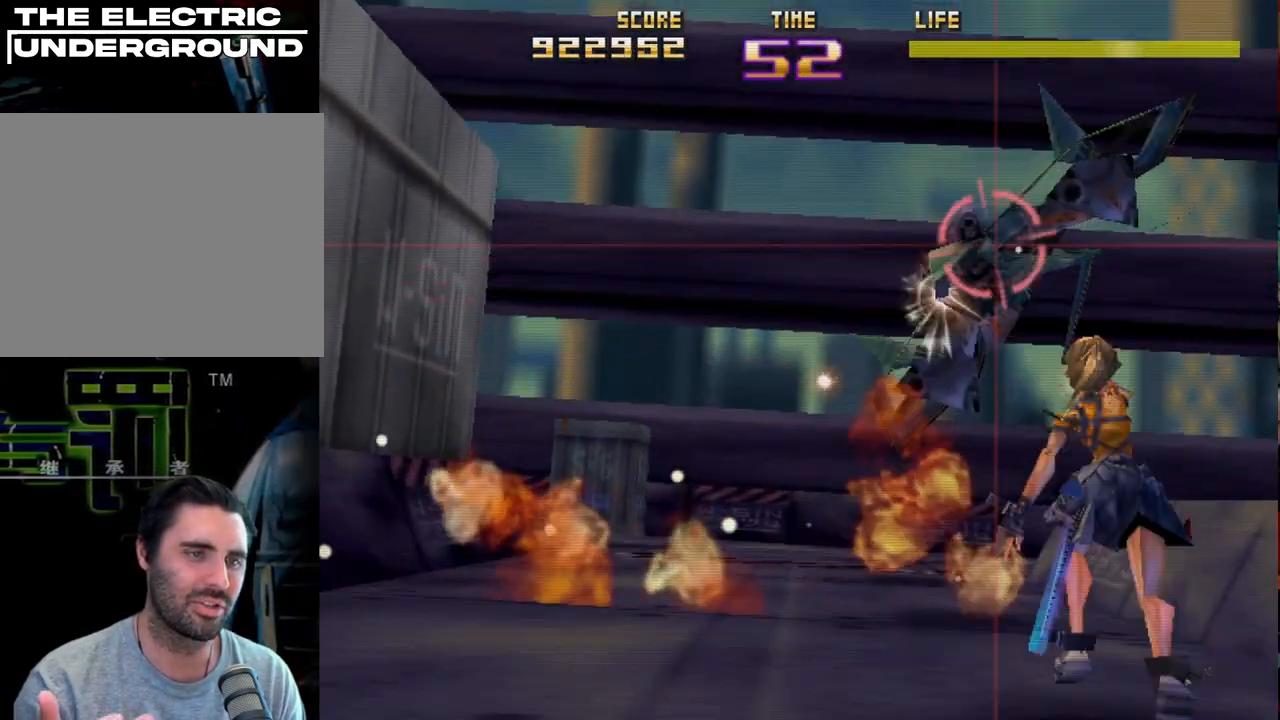
{"buttons": ["SQUARE", "R2"], "left_stick": "center", "events": [[33, "left_stick", "center"], [117, "left_stick", "down"], [317, "left_stick", "center"]]}
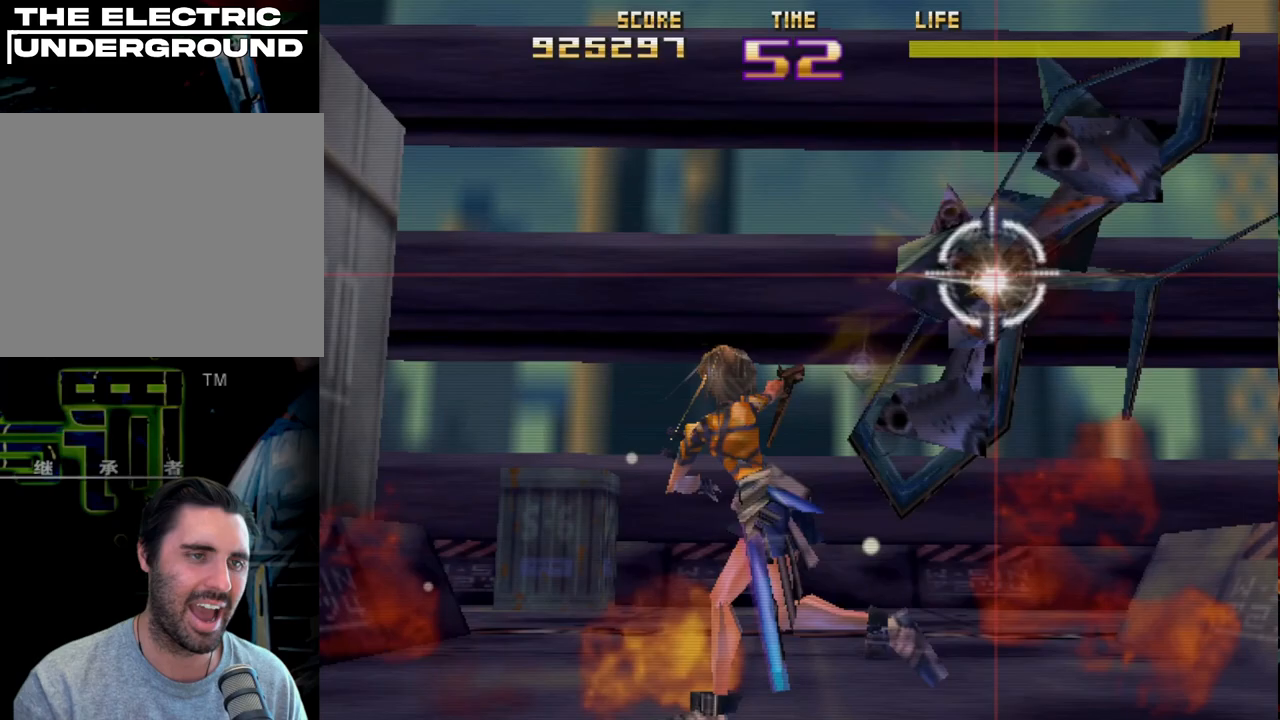
{"buttons": ["R2"], "left_stick": "center", "events": [[50, "SQUARE", "up"]]}
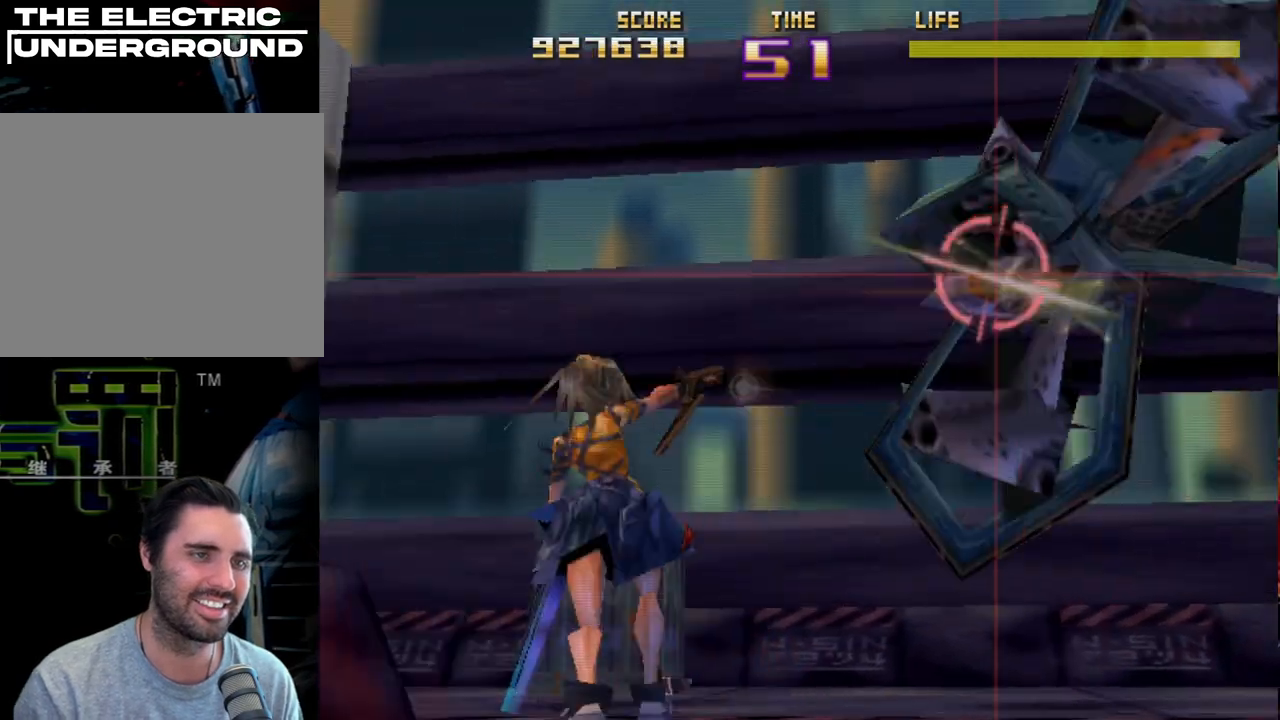
{"buttons": ["L2", "R2"], "left_stick": "center", "events": [[117, "L2", "down"], [200, "R2", "up"], [267, "L2", "up"], [467, "L2", "down"], [467, "R2", "down"]]}
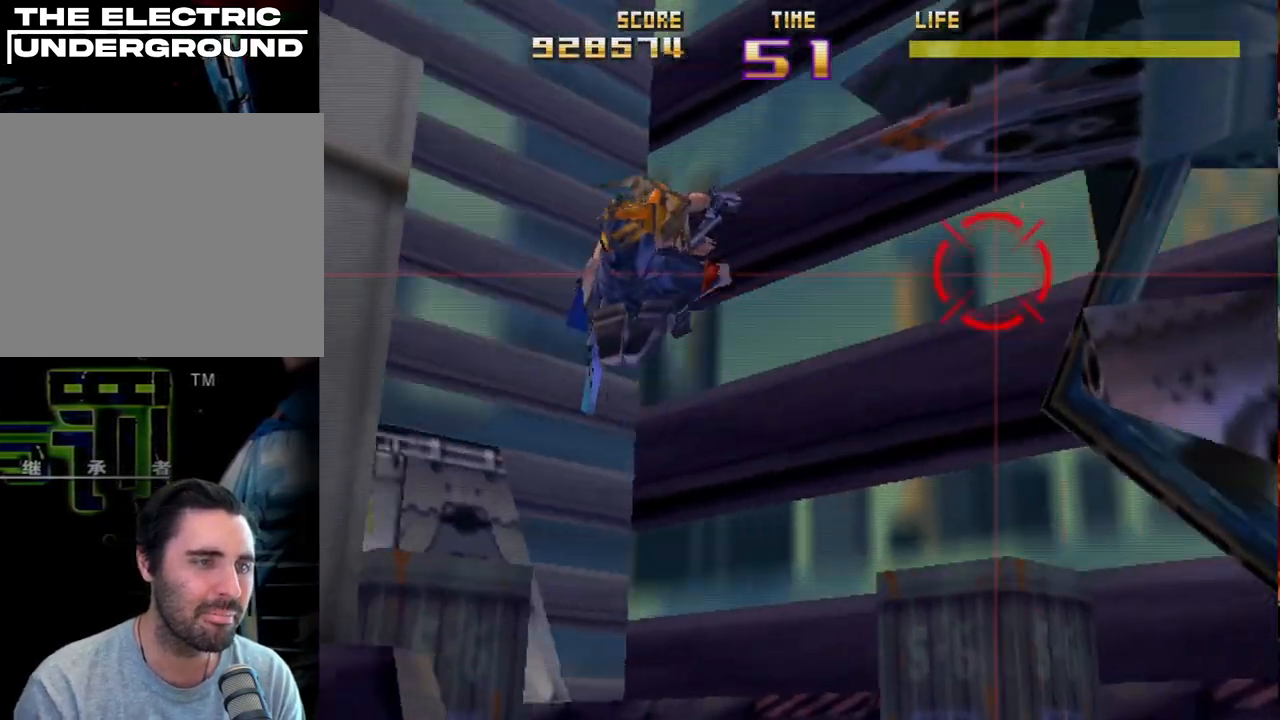
{"buttons": ["R2"], "left_stick": "left", "events": [[67, "left_stick", "down-right"], [100, "R2", "up"], [117, "L2", "up"], [150, "R2", "down"], [250, "L2", "down"], [250, "R2", "up"], [267, "L3", "down"], [300, "left_stick", "left"], [317, "R2", "down"], [350, "L3", "up"], [417, "L2", "up"], [417, "R2", "up"], [467, "R2", "down"]]}
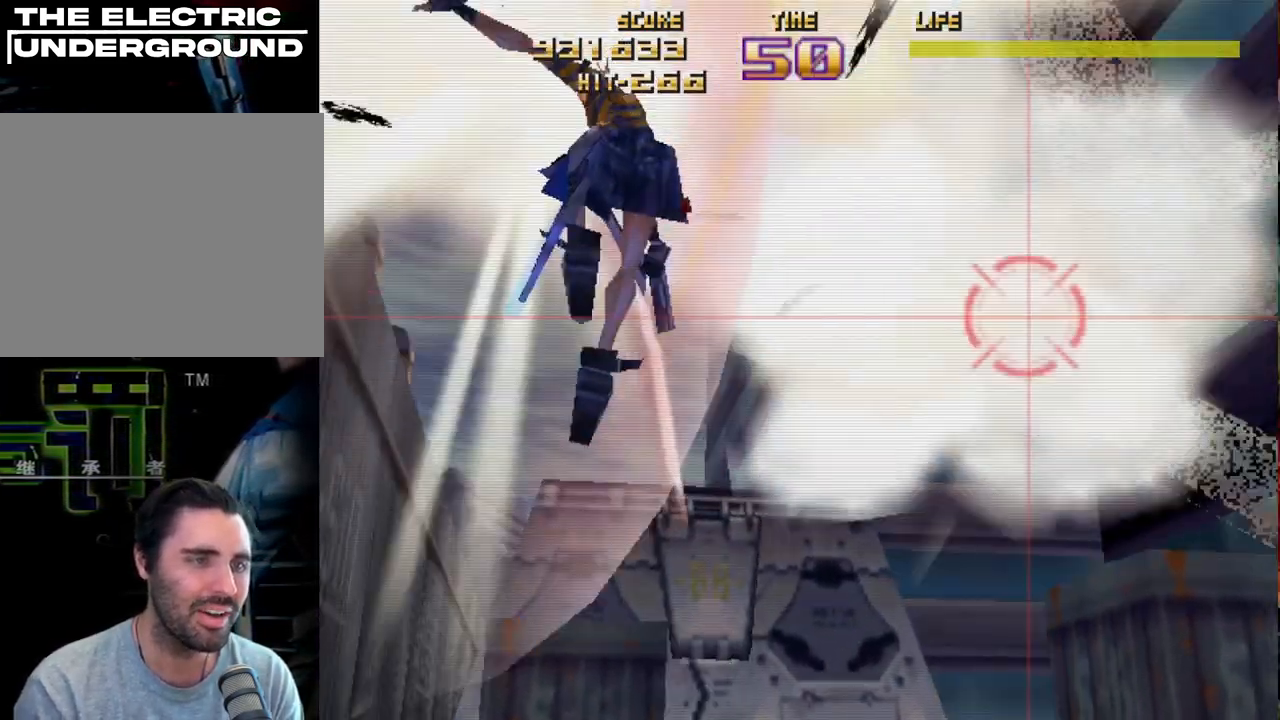
{"buttons": ["R2"], "left_stick": "left", "events": [[17, "L3", "down"], [67, "L2", "down"], [217, "L3", "up"], [267, "L2", "up"]]}
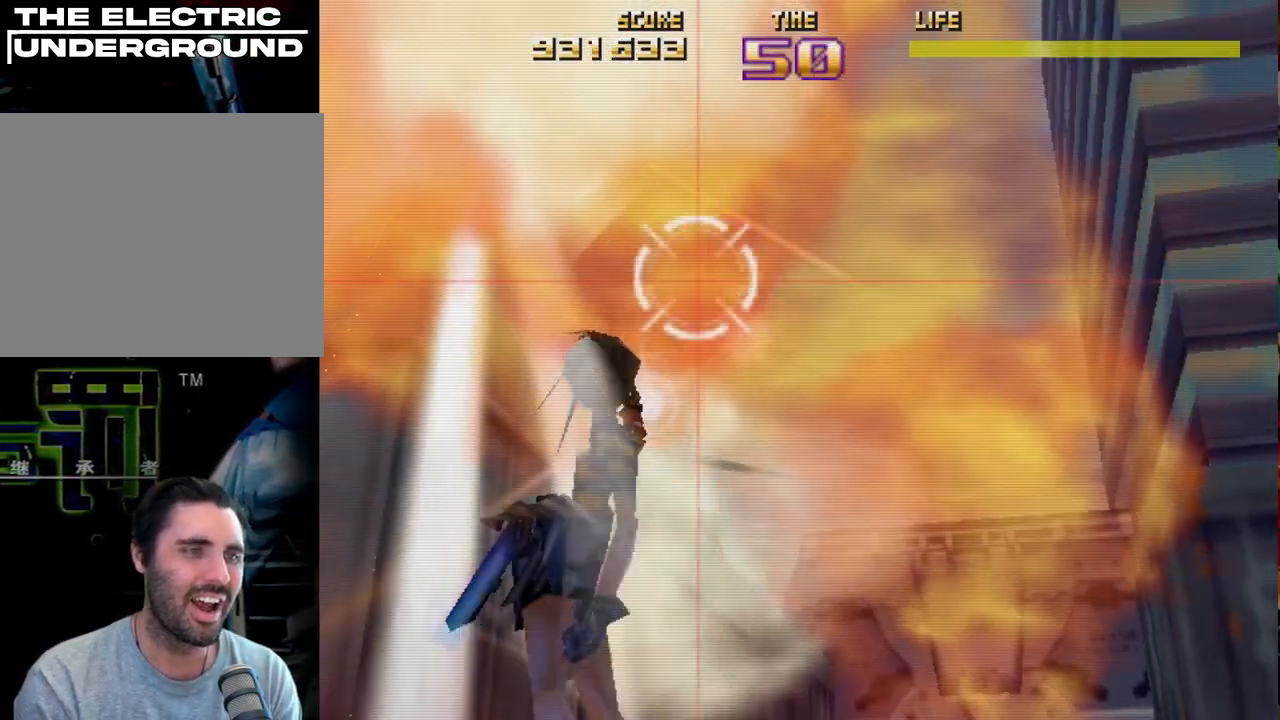
{"buttons": ["R2"], "left_stick": "up", "events": [[50, "left_stick", "center"], [167, "left_stick", "left"], [233, "left_stick", "down-left"], [417, "left_stick", "up"]]}
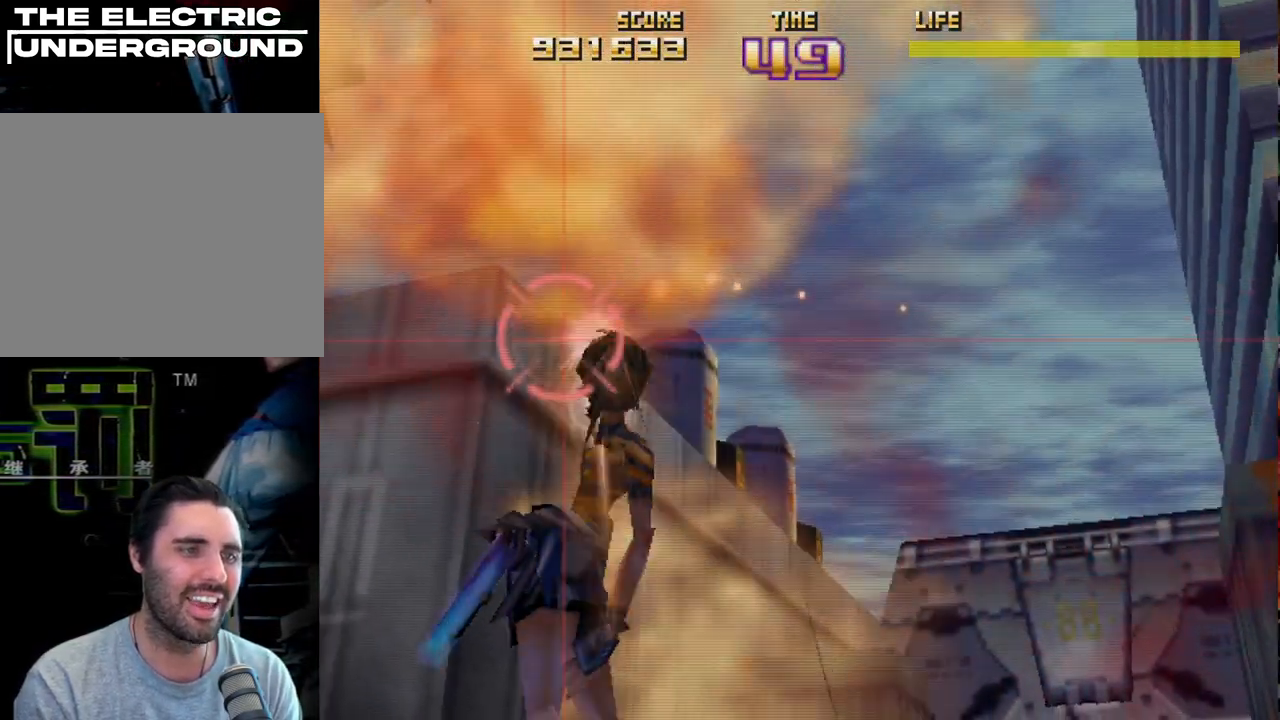
{"buttons": ["R2"], "left_stick": "right", "events": [[33, "left_stick", "right"], [150, "left_stick", "down-right"], [333, "left_stick", "center"], [417, "left_stick", "right"]]}
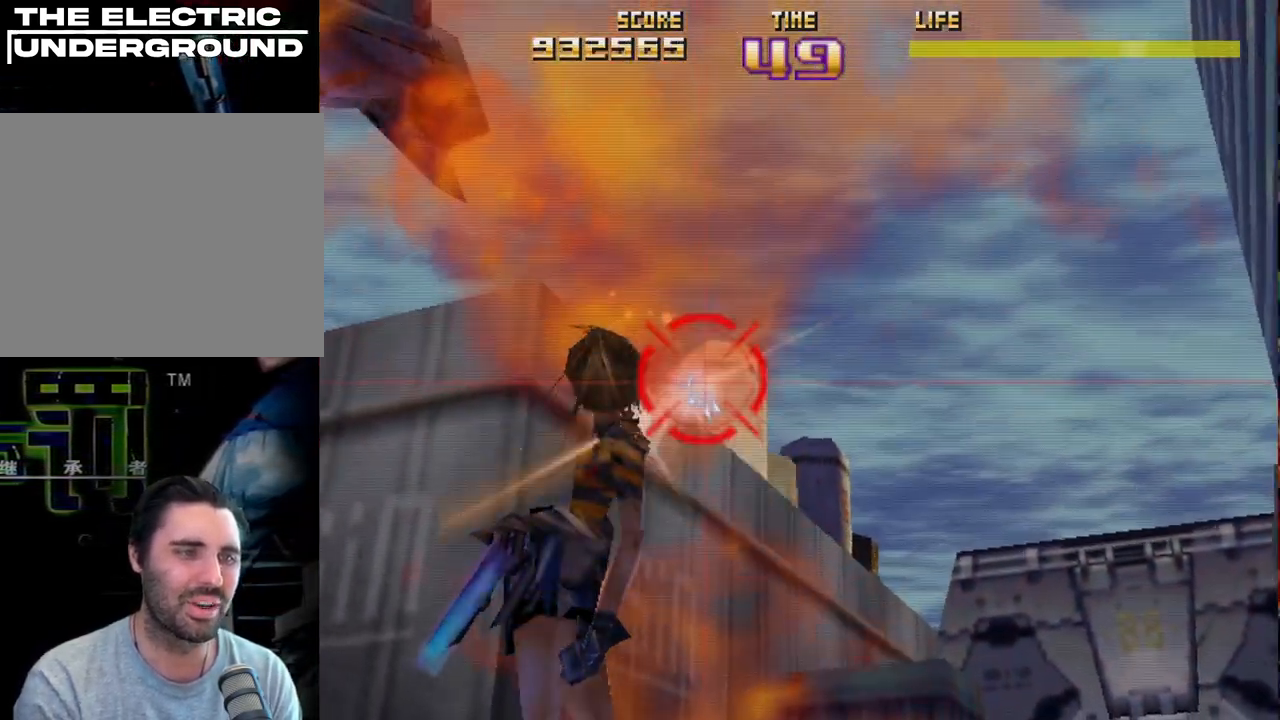
{"buttons": ["R2"], "left_stick": "right", "events": [[150, "left_stick", "down-right"], [317, "left_stick", "center"], [433, "left_stick", "right"]]}
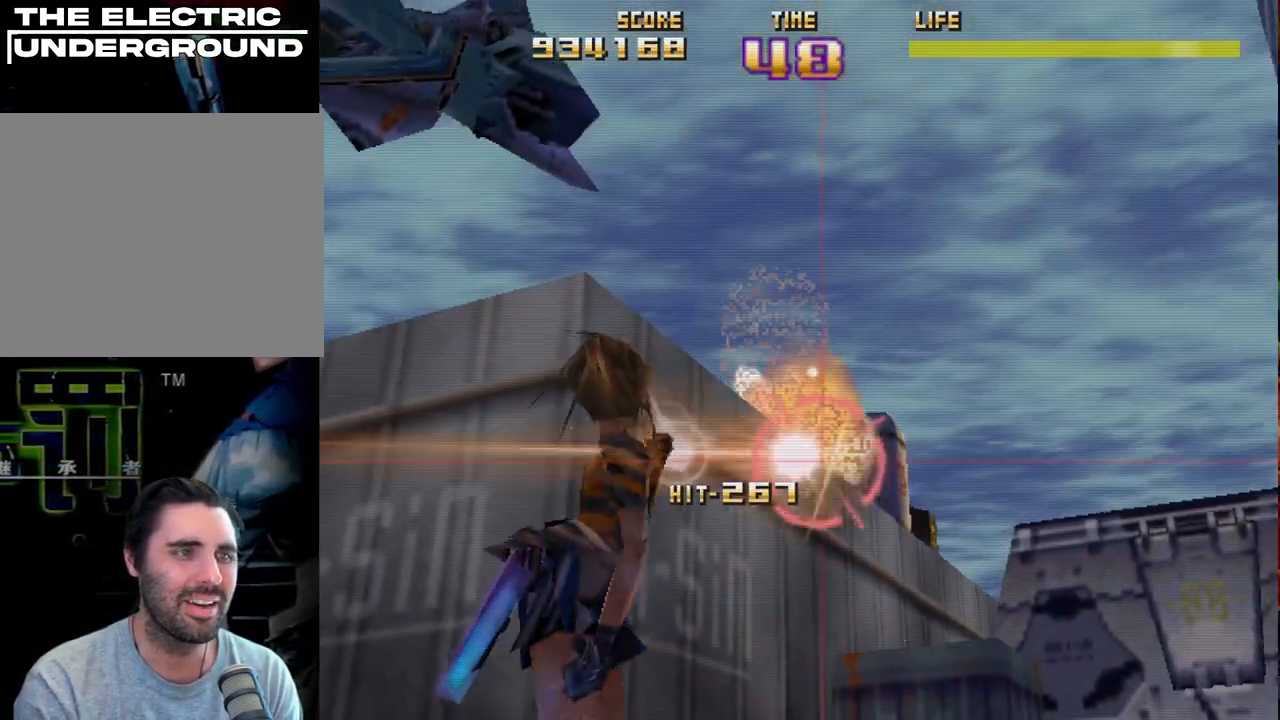
{"buttons": ["R2"], "left_stick": "right", "events": [[83, "left_stick", "center"], [183, "left_stick", "right"]]}
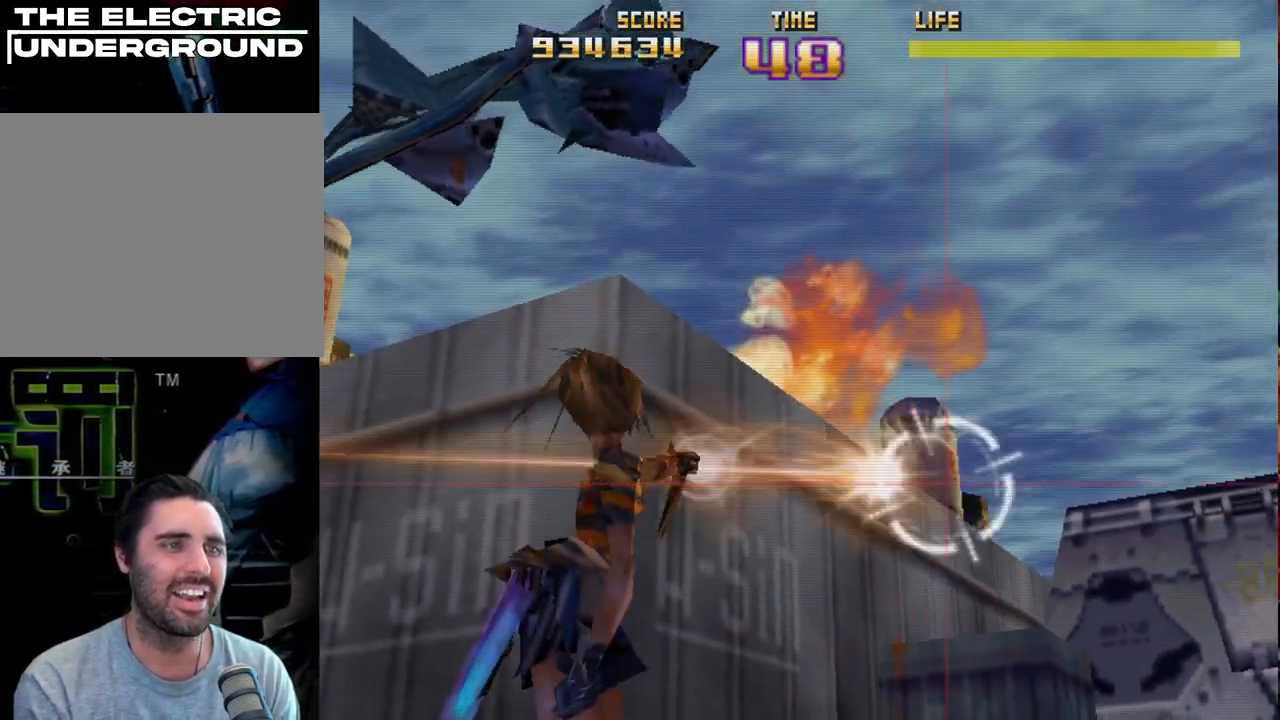
{"buttons": ["R2"], "left_stick": "up-left", "events": [[50, "left_stick", "center"], [450, "left_stick", "up-left"]]}
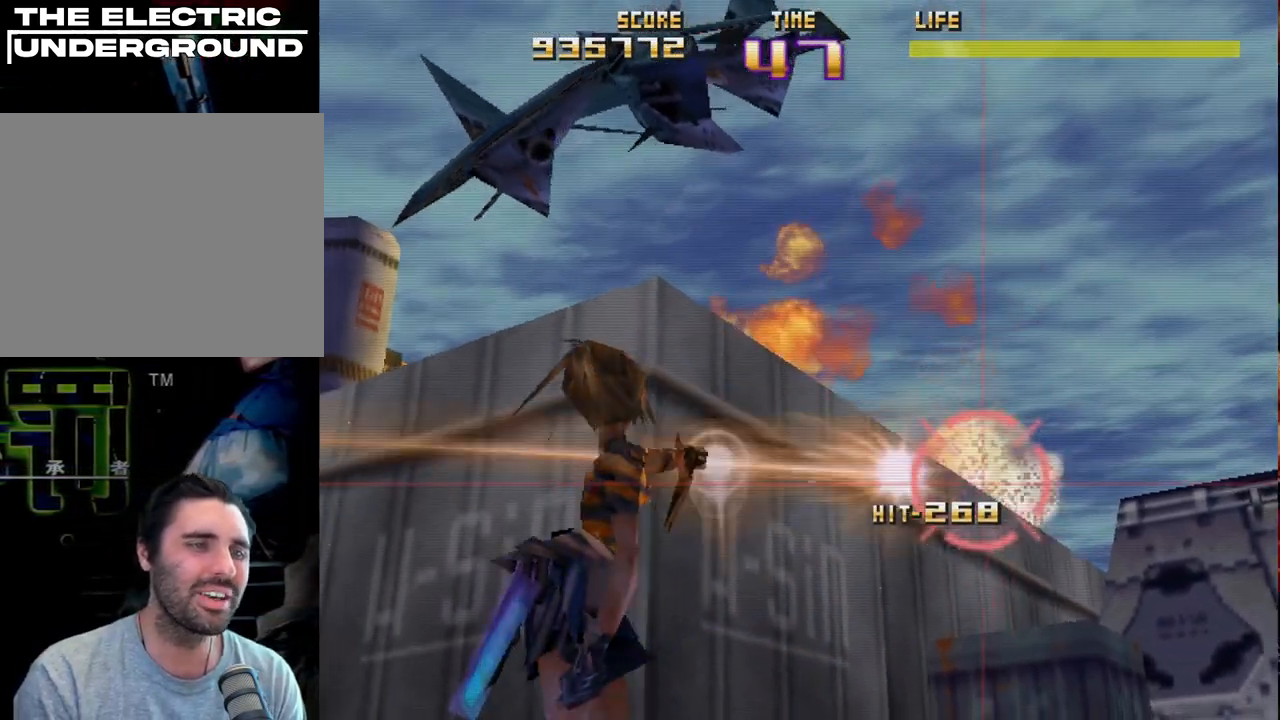
{"buttons": ["SQUARE", "R2"], "left_stick": "left", "events": [[317, "SQUARE", "down"], [367, "left_stick", "left"]]}